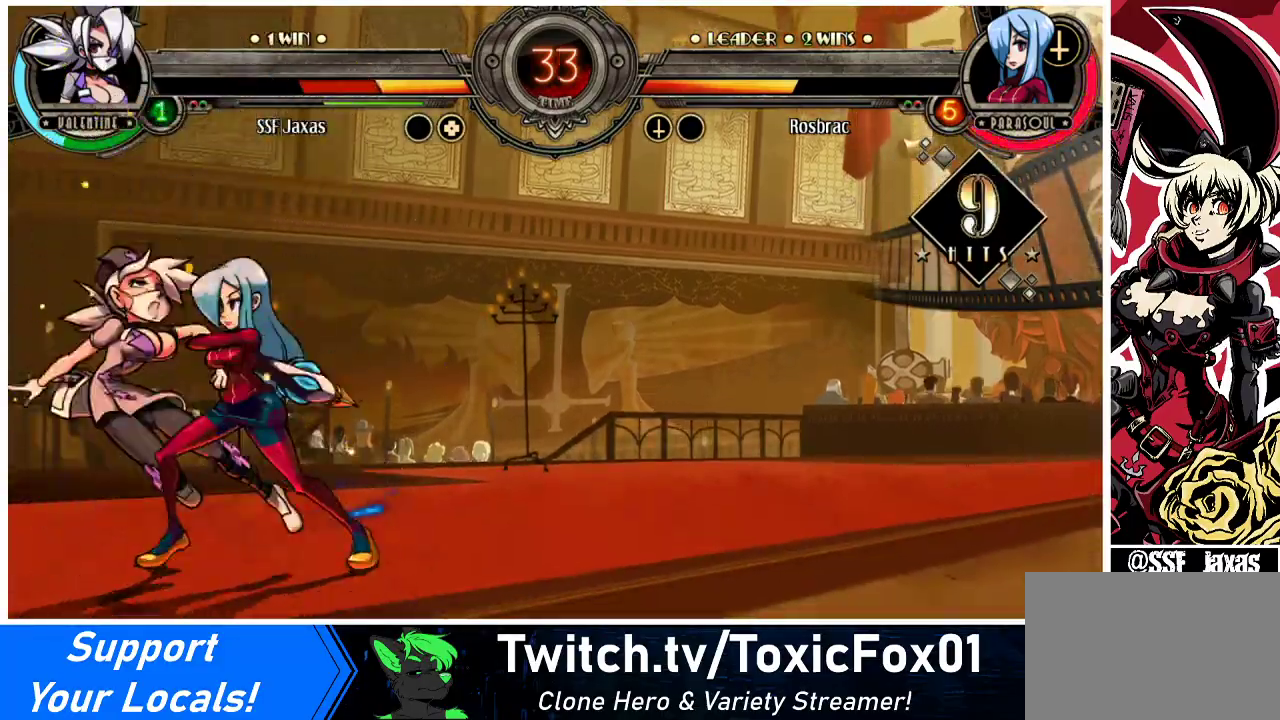
Gameplay with a controller (arcade stick); each line is a JSON object with the inputs held at the frame after it. "events" lists button and stick changes between this image and that frame as [ms after this image, input, new state], when the widget could be followed in between. Not read: L3 R3 other_buttons.
{"buttons": ["CROSS", "DPAD_LEFT"], "events": [[67, "CROSS", "down"], [167, "CROSS", "up"], [267, "CROSS", "down"], [367, "CROSS", "up"], [433, "CROSS", "down"]]}
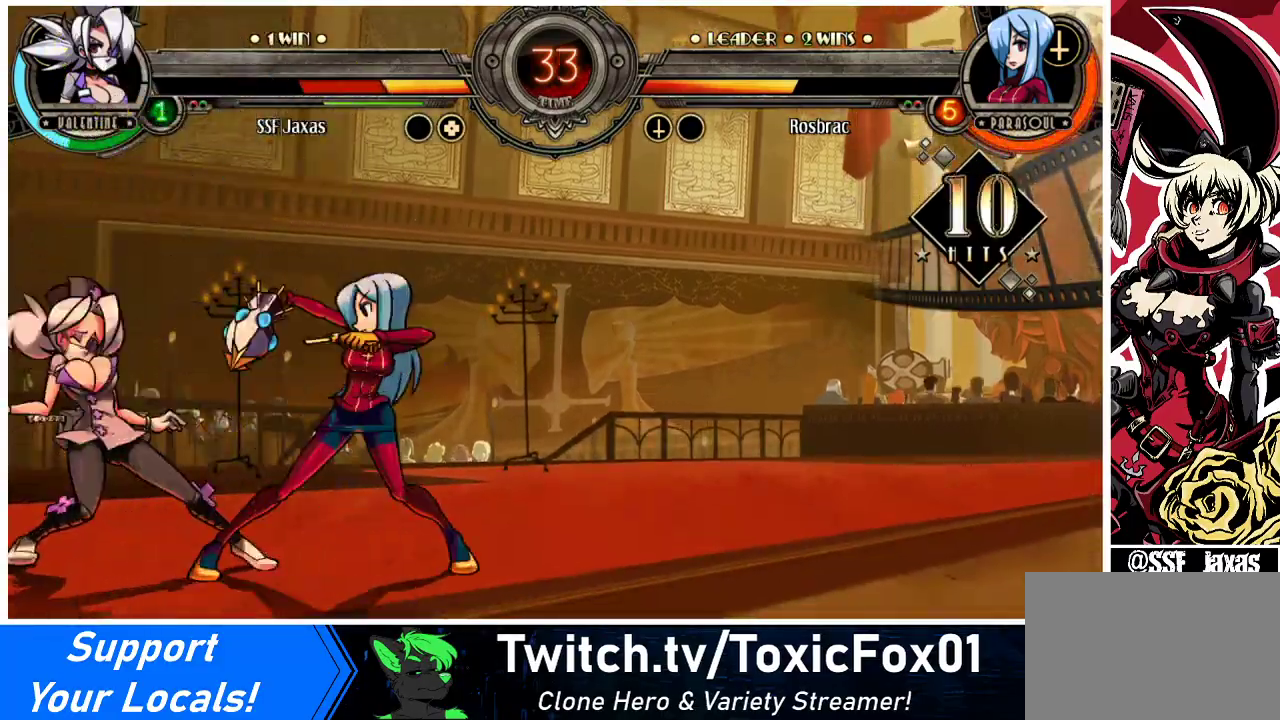
{"buttons": ["DPAD_LEFT"], "events": [[33, "CROSS", "up"], [133, "CROSS", "down"], [233, "CROSS", "up"]]}
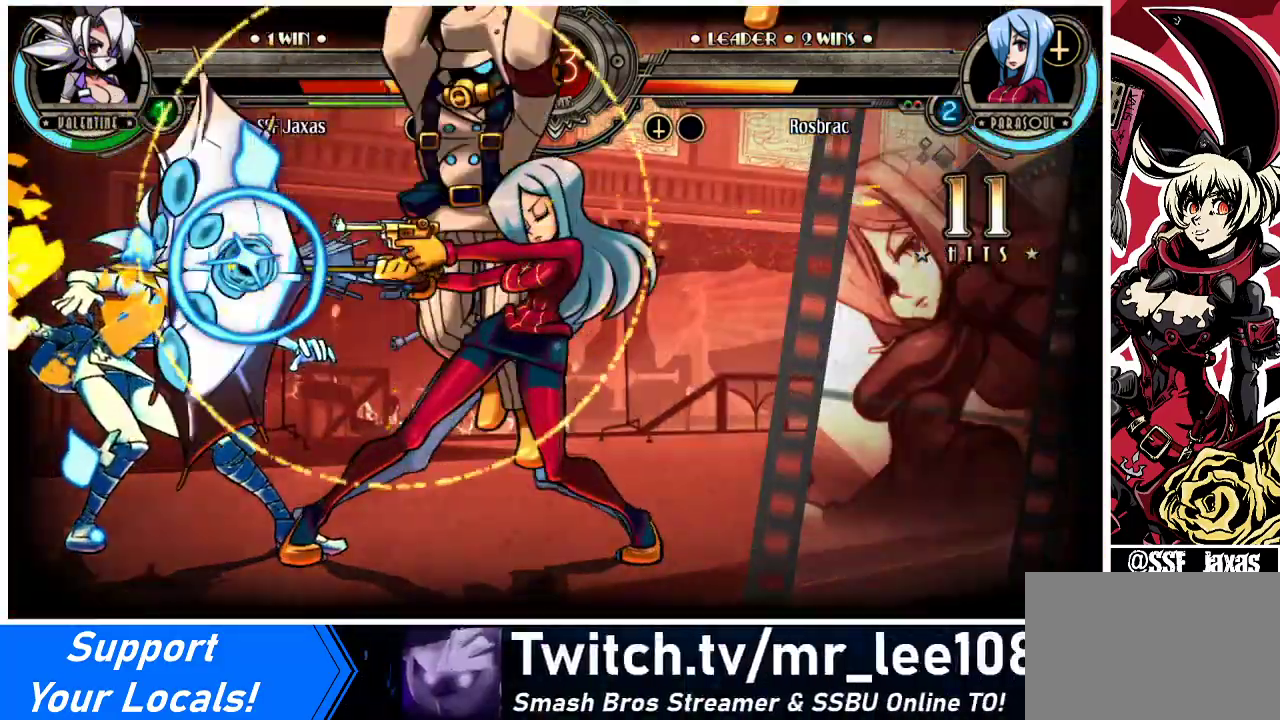
{"buttons": ["DPAD_LEFT"], "events": [[33, "DPAD_DOWN", "down"], [167, "DPAD_DOWN", "up"]]}
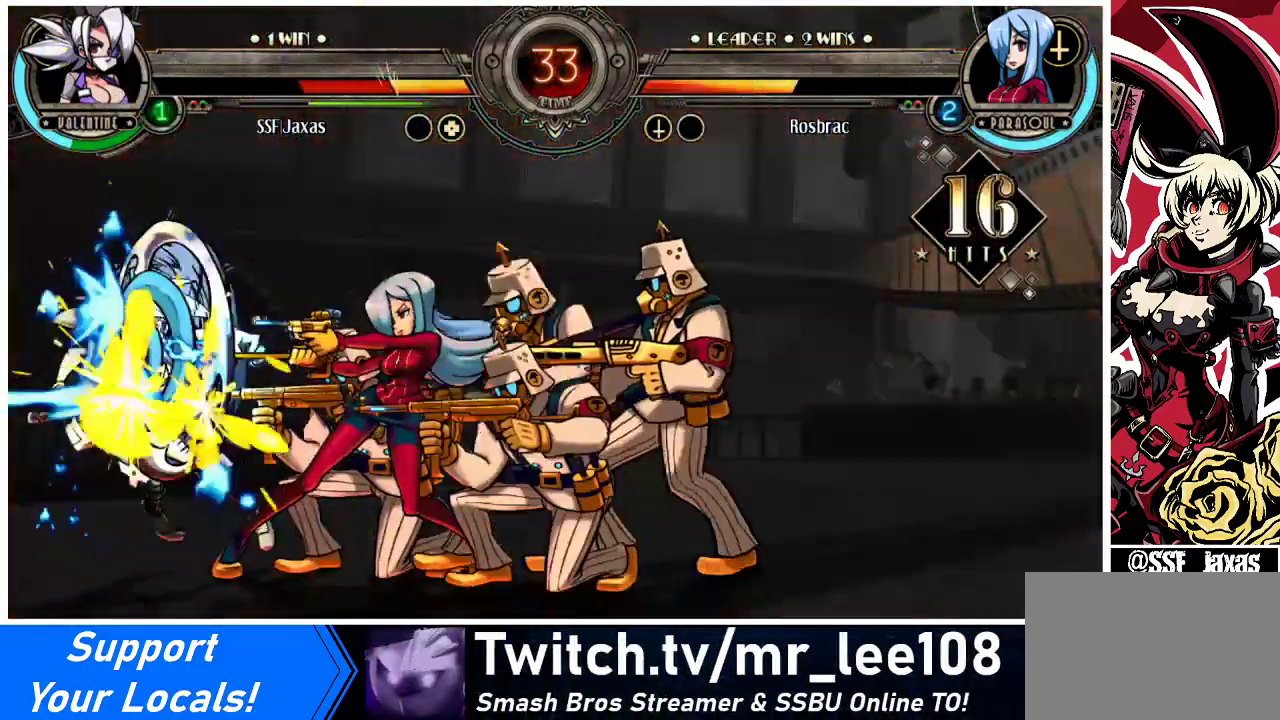
{"buttons": ["DPAD_LEFT"], "events": []}
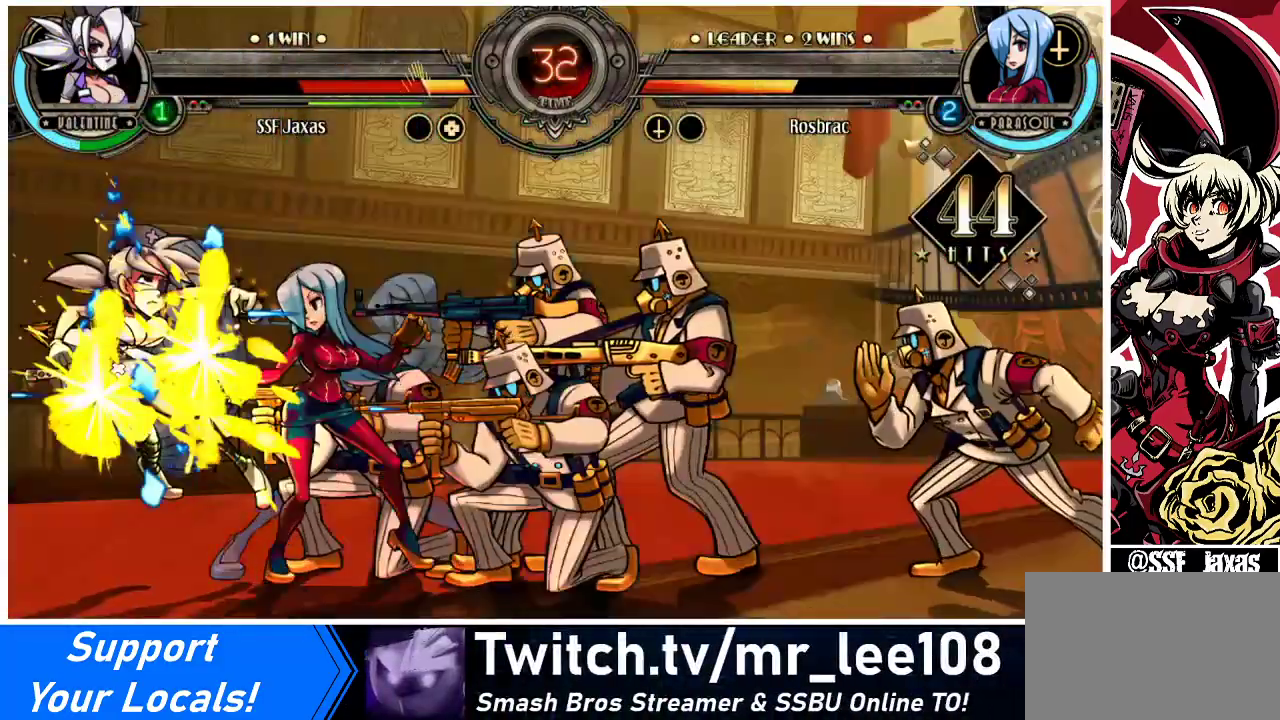
{"buttons": ["SQUARE", "DPAD_LEFT"], "events": [[100, "SQUARE", "down"], [300, "SQUARE", "up"], [433, "SQUARE", "down"]]}
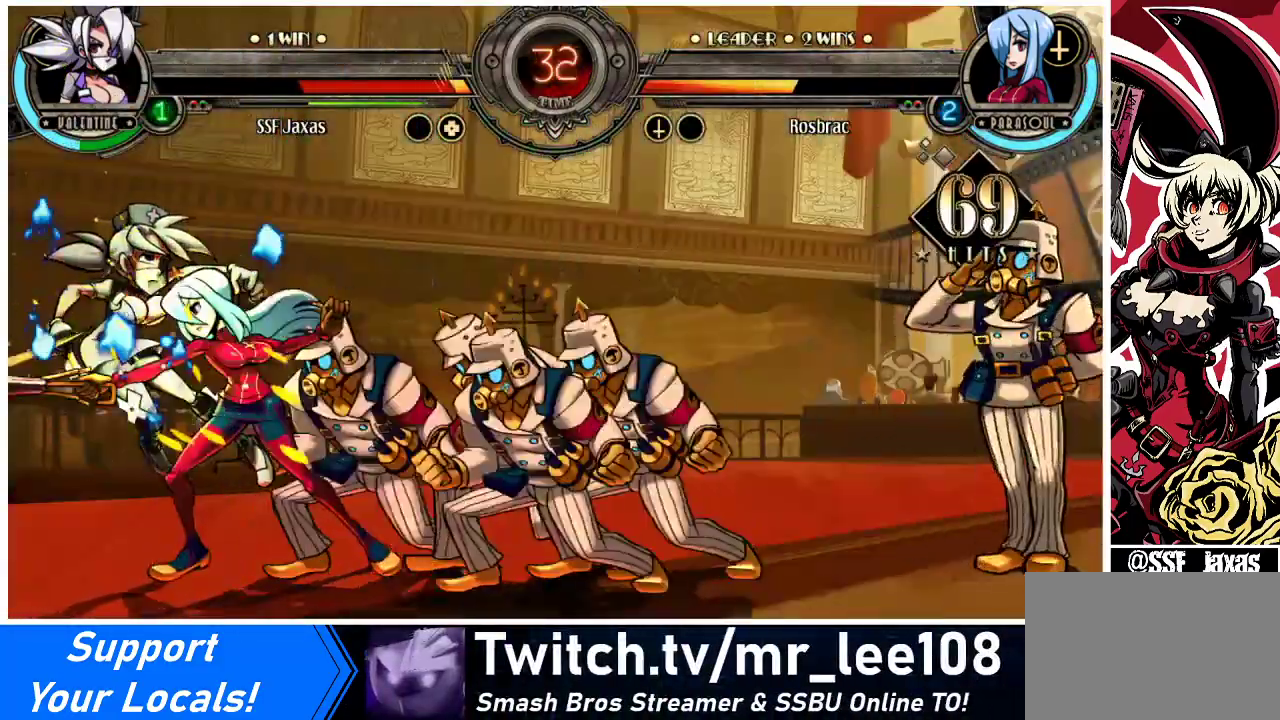
{"buttons": ["DPAD_LEFT"], "events": [[100, "SQUARE", "up"], [300, "SQUARE", "down"], [433, "SQUARE", "up"]]}
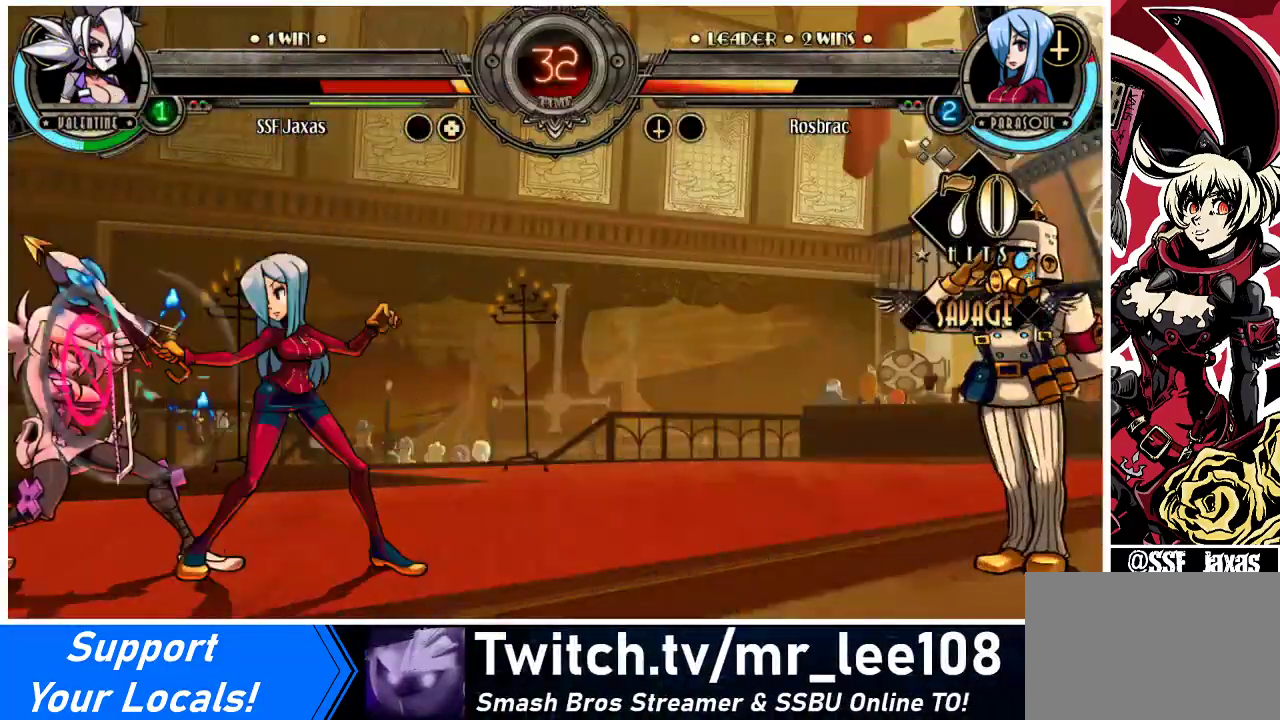
{"buttons": ["DPAD_DOWN", "DPAD_LEFT"], "events": [[33, "SQUARE", "down"], [200, "SQUARE", "up"], [300, "DPAD_DOWN", "down"]]}
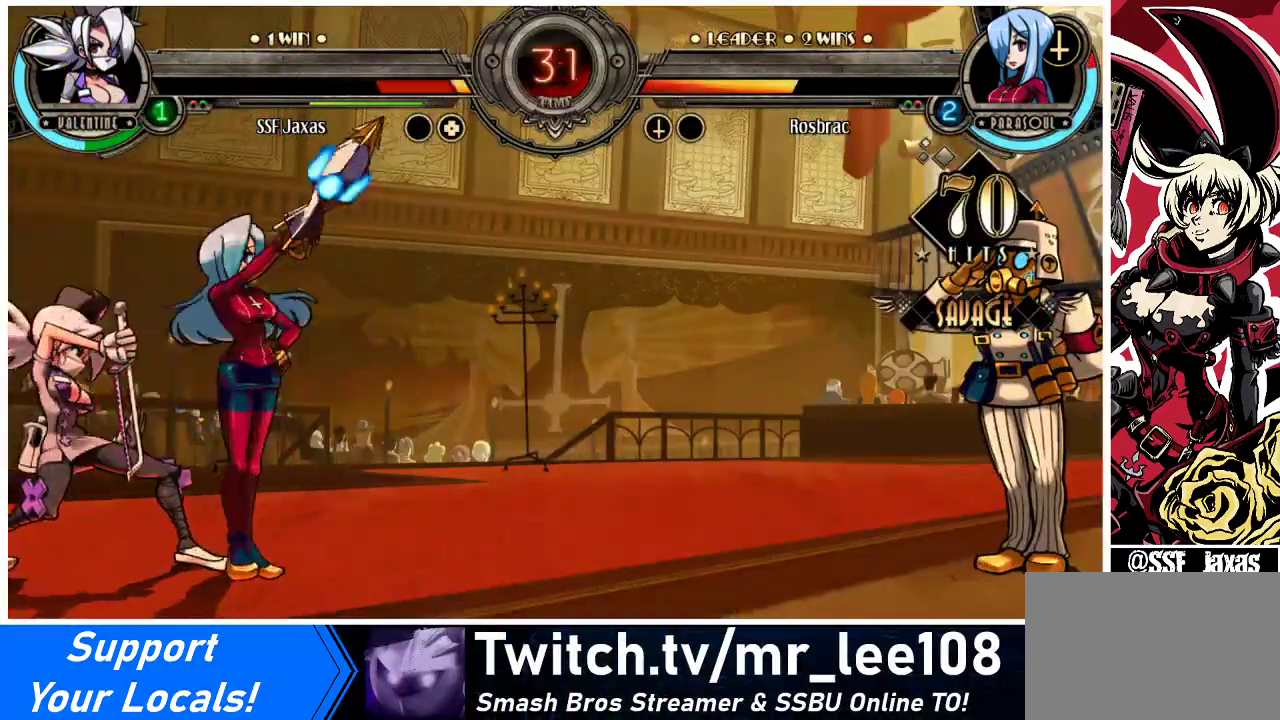
{"buttons": ["DPAD_LEFT"], "events": [[33, "DPAD_DOWN", "up"], [100, "SQUARE", "down"], [100, "TRIANGLE", "down"], [233, "SQUARE", "up"], [267, "TRIANGLE", "up"]]}
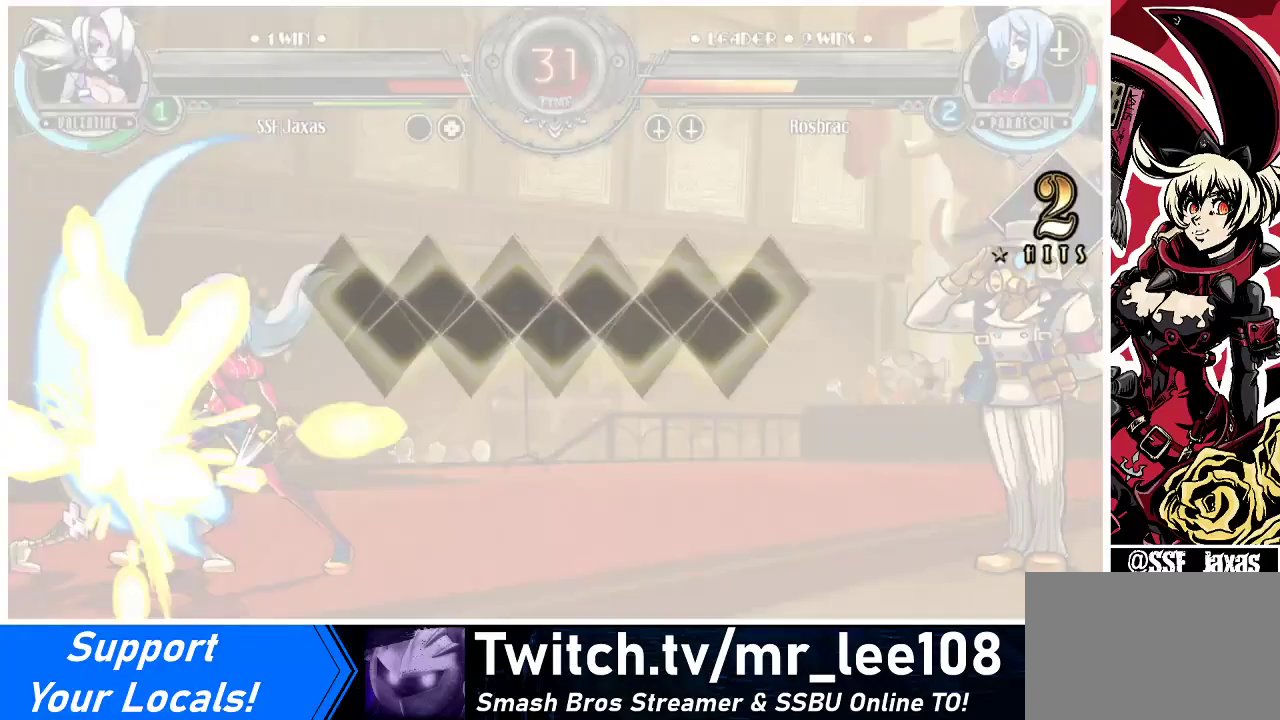
{"buttons": ["DPAD_LEFT"], "events": []}
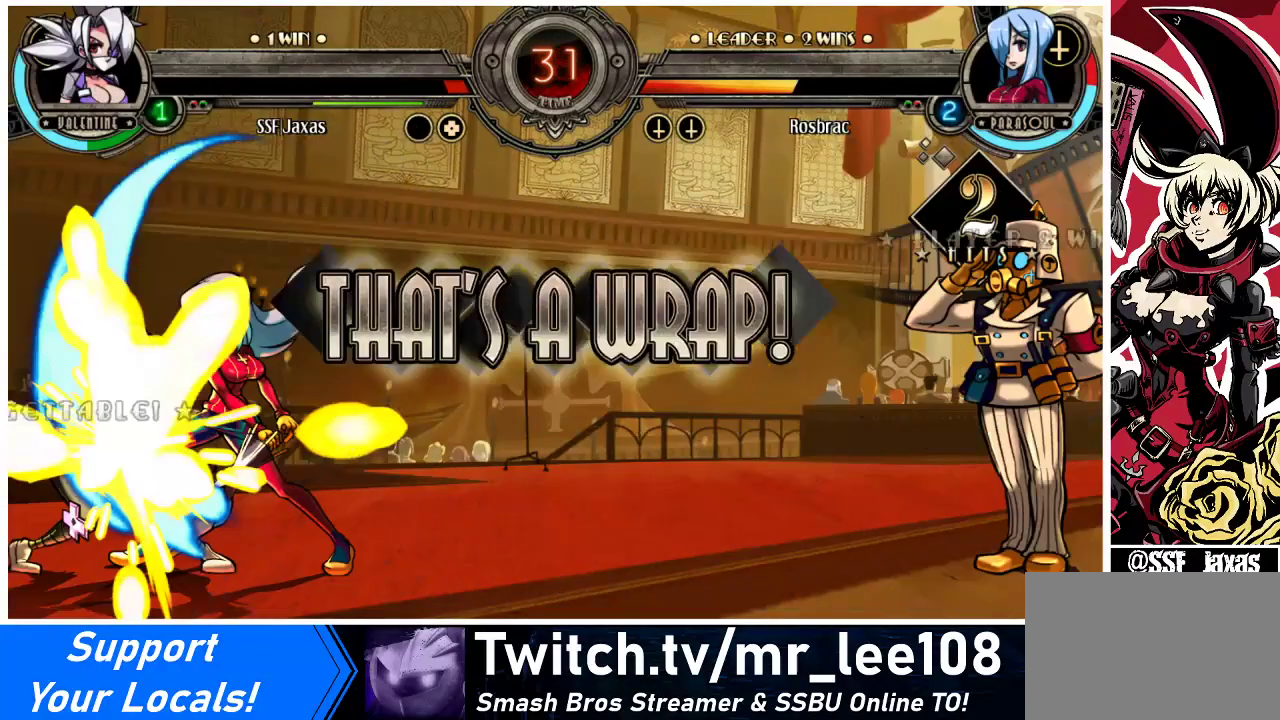
{"buttons": [], "events": [[500, "DPAD_LEFT", "up"]]}
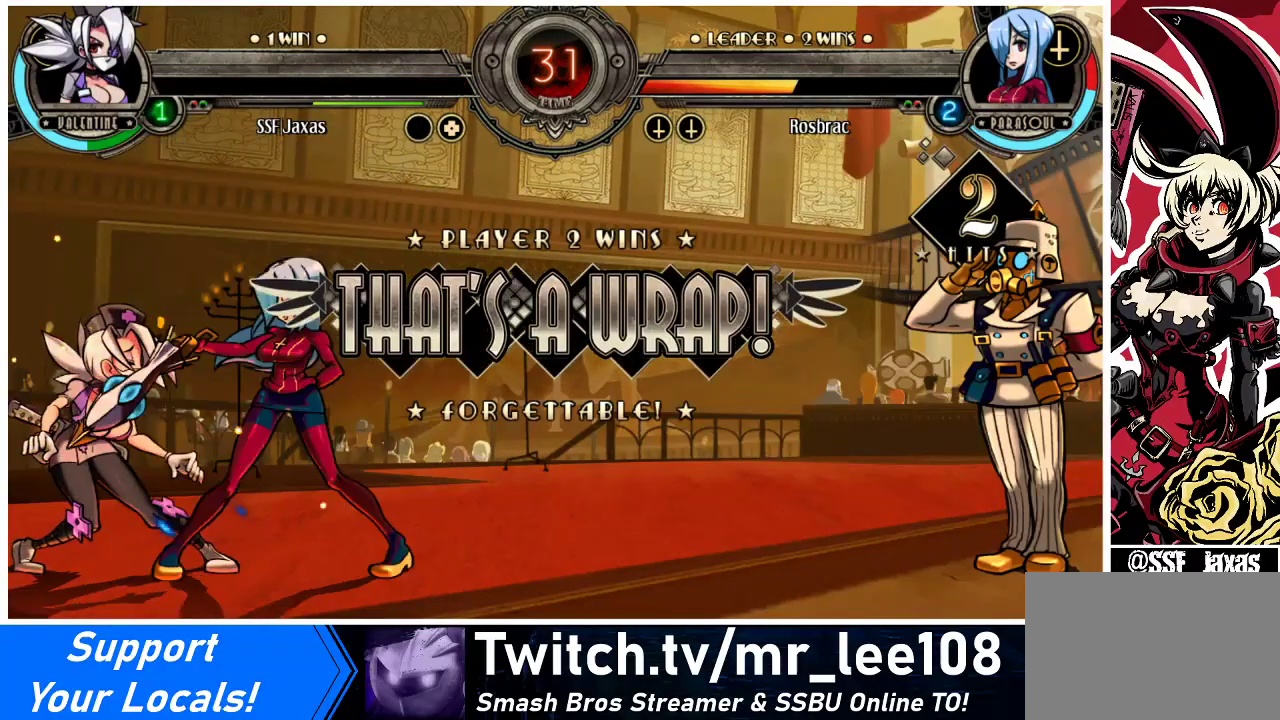
{"buttons": [], "events": [[167, "SQUARE", "down"], [167, "TRIANGLE", "down"], [367, "SQUARE", "up"], [367, "TRIANGLE", "up"]]}
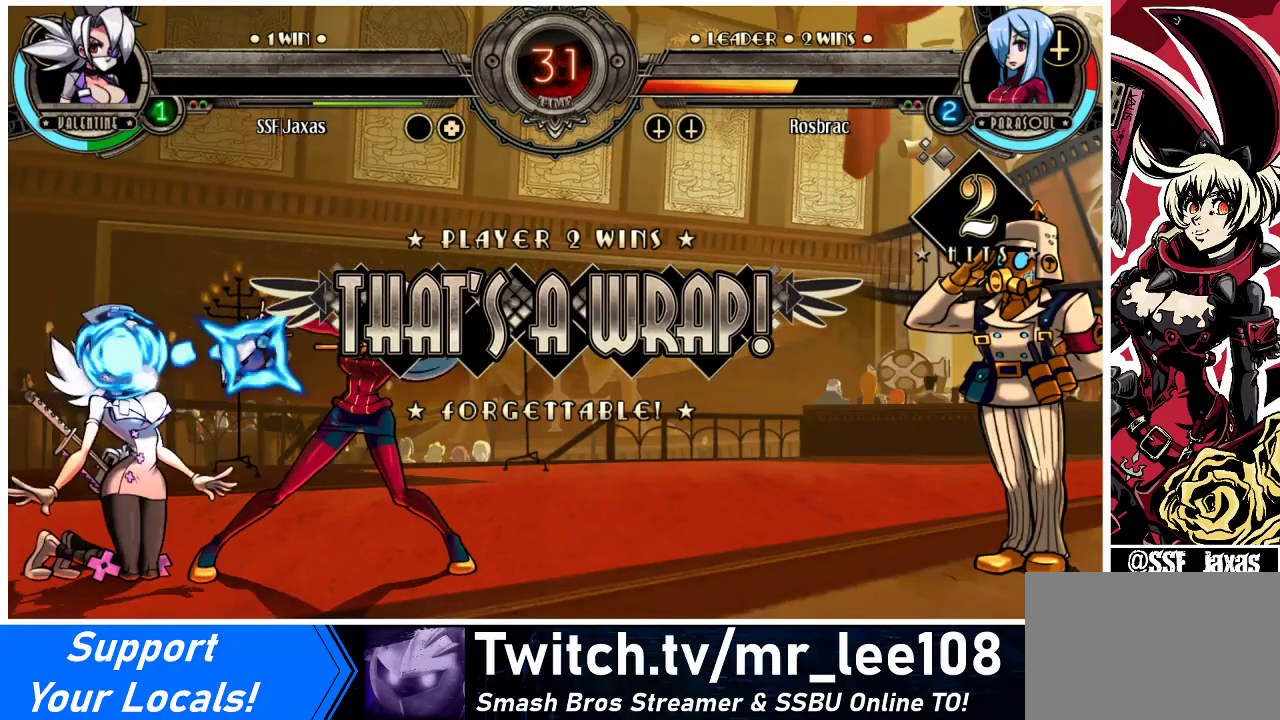
{"buttons": [], "events": [[133, "SQUARE", "down"], [267, "SQUARE", "up"], [333, "TRIANGLE", "down"], [367, "SQUARE", "down"], [500, "SQUARE", "up"], [500, "TRIANGLE", "up"]]}
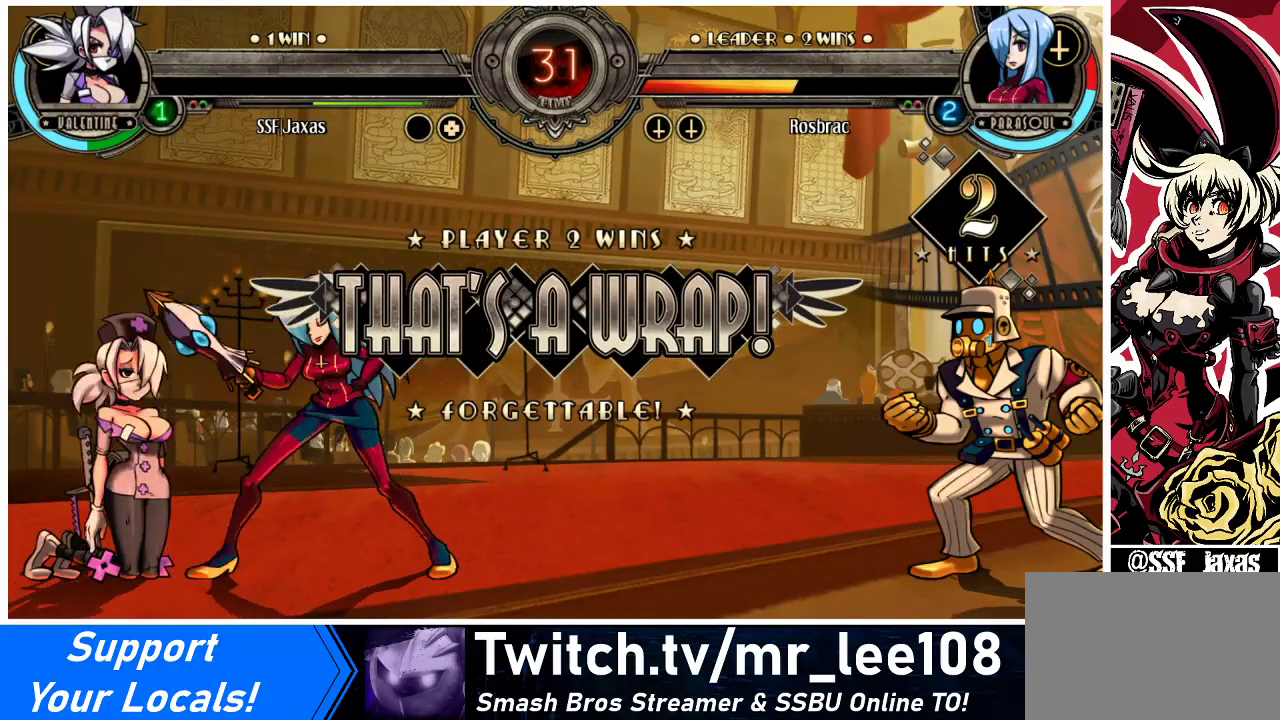
{"buttons": ["SQUARE", "TRIANGLE"], "events": [[133, "SQUARE", "down"], [133, "TRIANGLE", "down"], [300, "TRIANGLE", "up"], [333, "SQUARE", "up"], [433, "SQUARE", "down"], [433, "TRIANGLE", "down"]]}
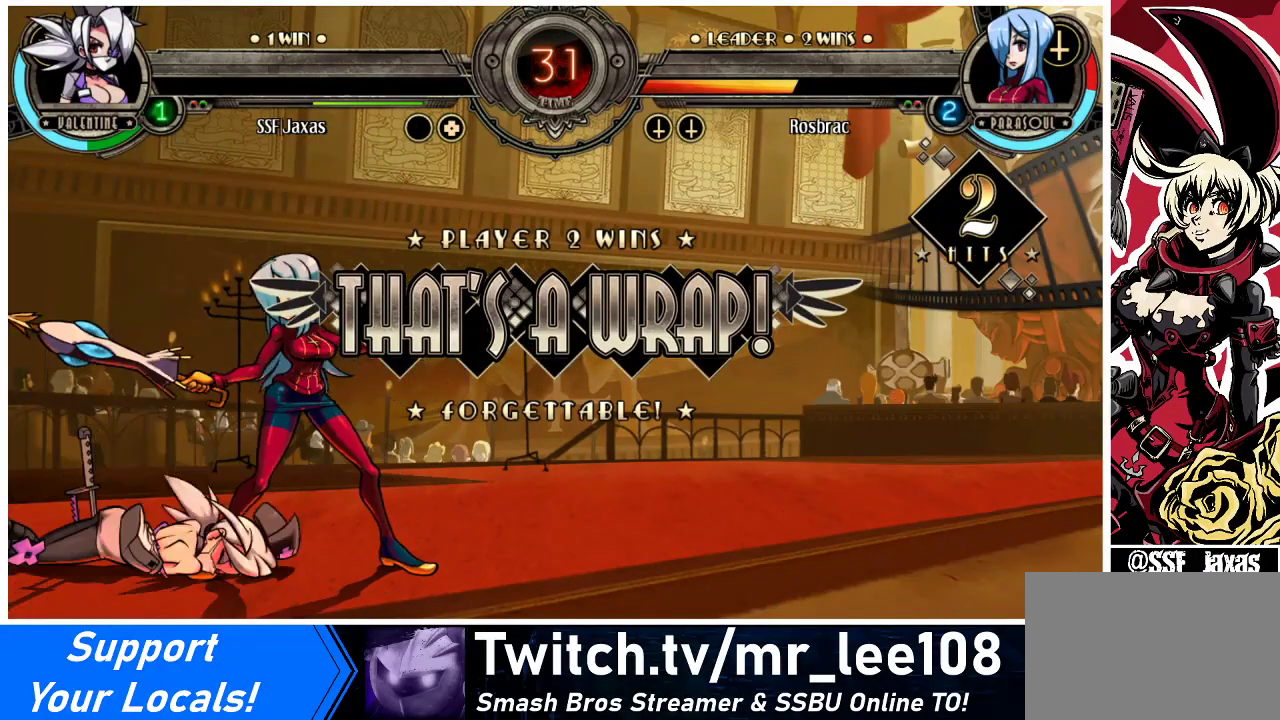
{"buttons": [], "events": [[67, "SQUARE", "up"], [67, "TRIANGLE", "up"], [367, "SQUARE", "down"], [500, "SQUARE", "up"]]}
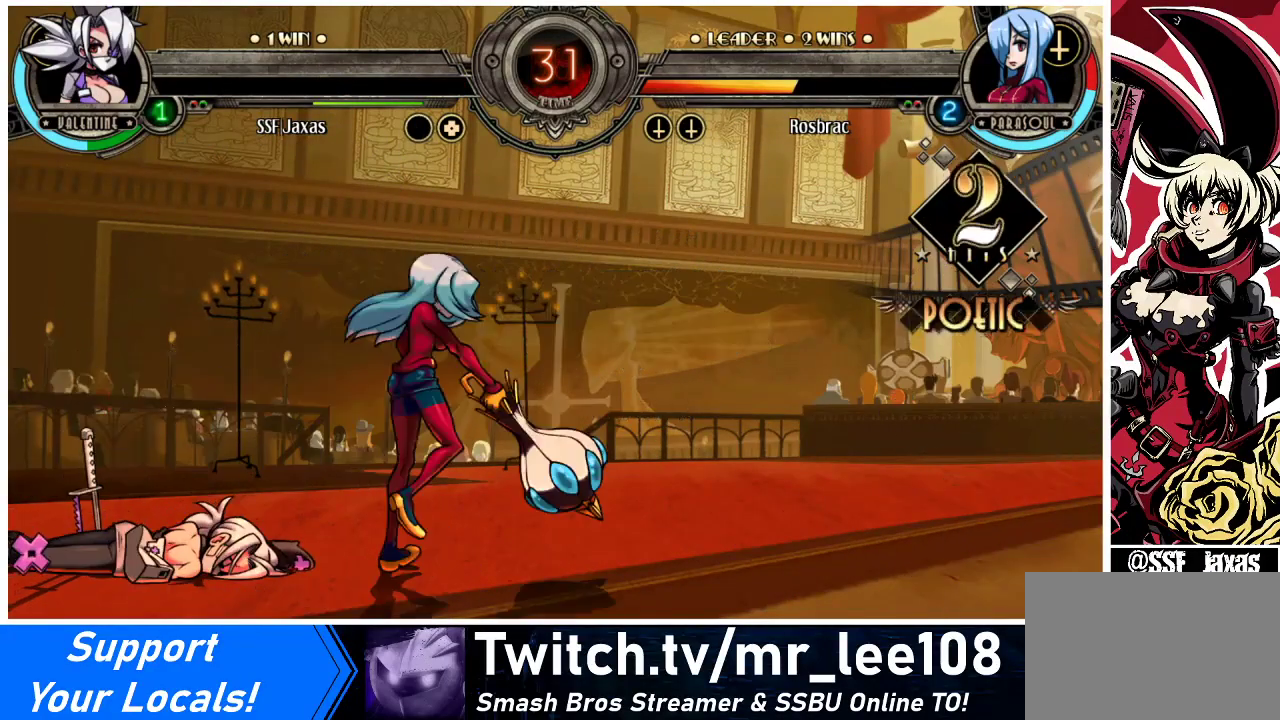
{"buttons": [], "events": [[200, "SQUARE", "down"], [333, "SQUARE", "up"]]}
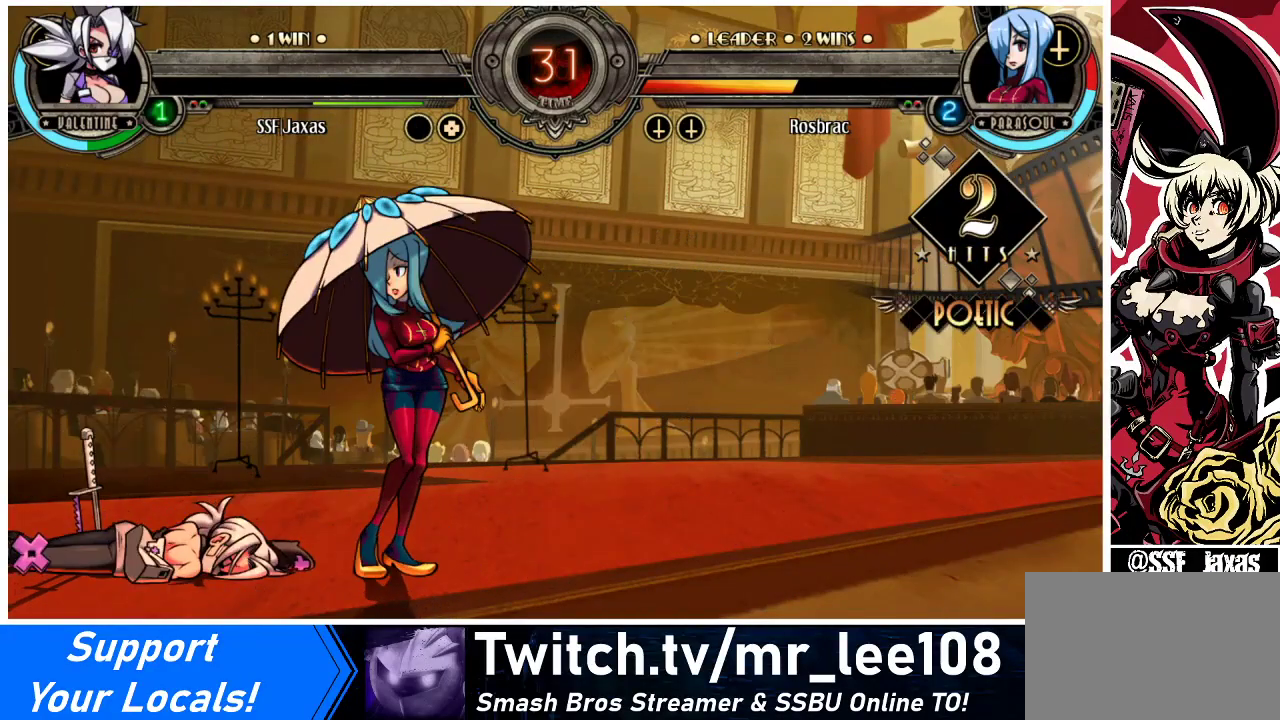
{"buttons": [], "events": [[33, "CROSS", "down"], [167, "CROSS", "up"], [367, "CROSS", "down"], [500, "CROSS", "up"]]}
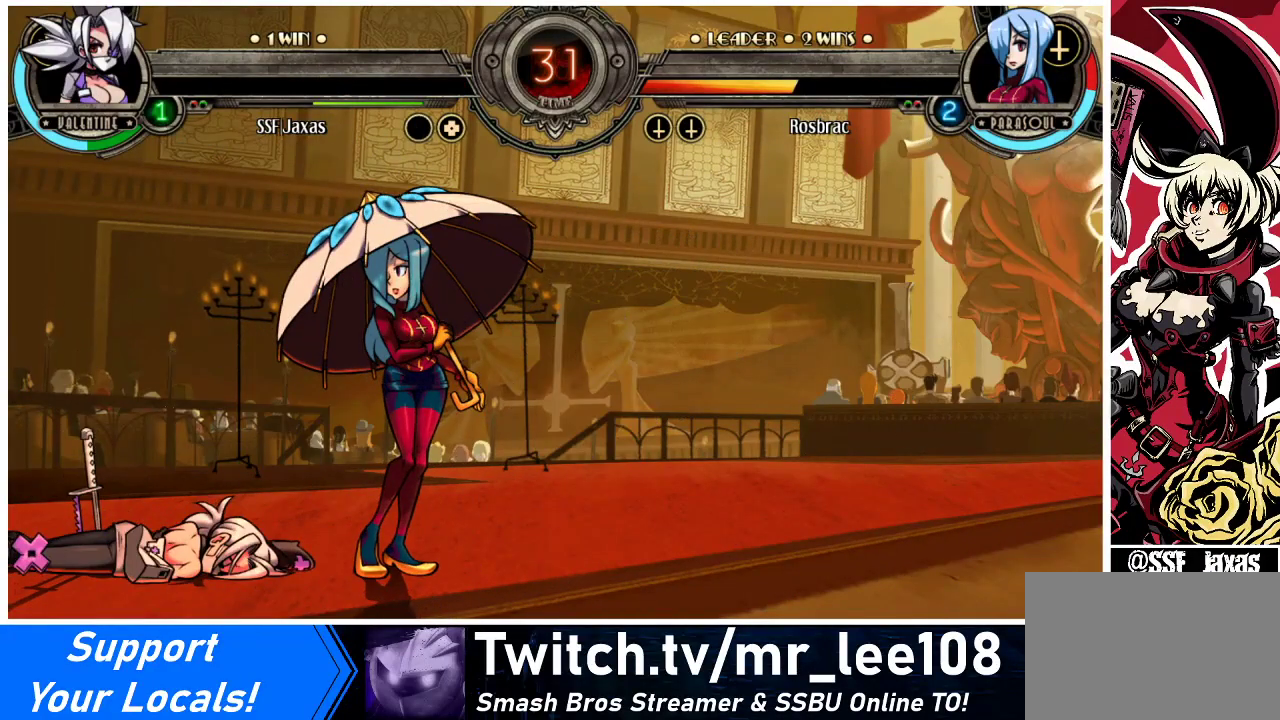
{"buttons": [], "events": [[333, "CROSS", "down"], [433, "CROSS", "up"]]}
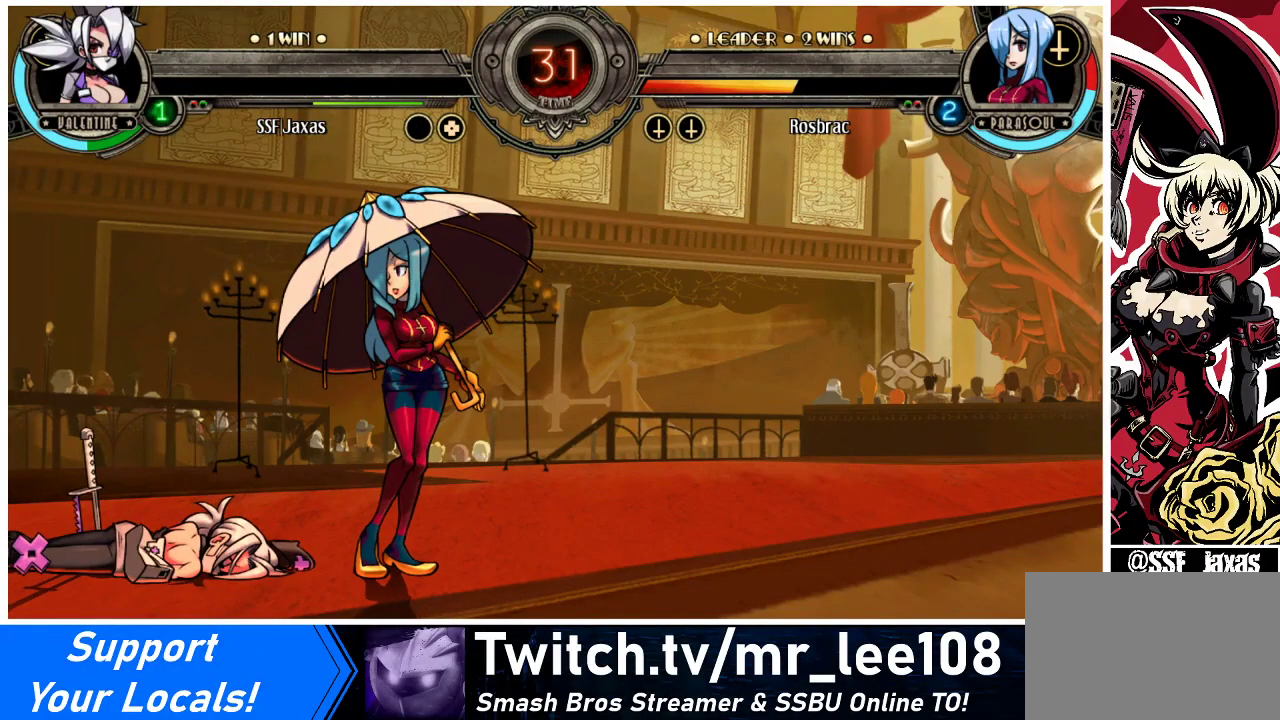
{"buttons": [], "events": [[200, "CROSS", "down"], [333, "CROSS", "up"]]}
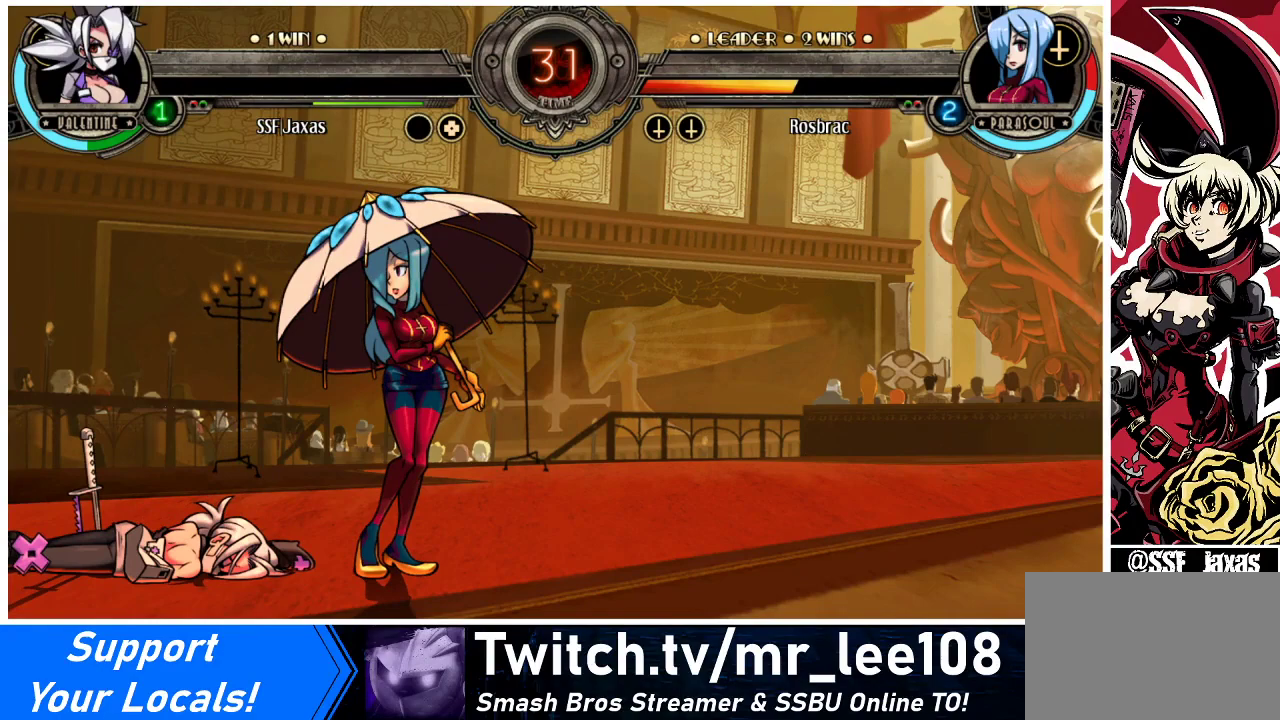
{"buttons": ["CROSS"], "events": [[100, "CROSS", "down"], [267, "CROSS", "up"], [400, "CROSS", "down"]]}
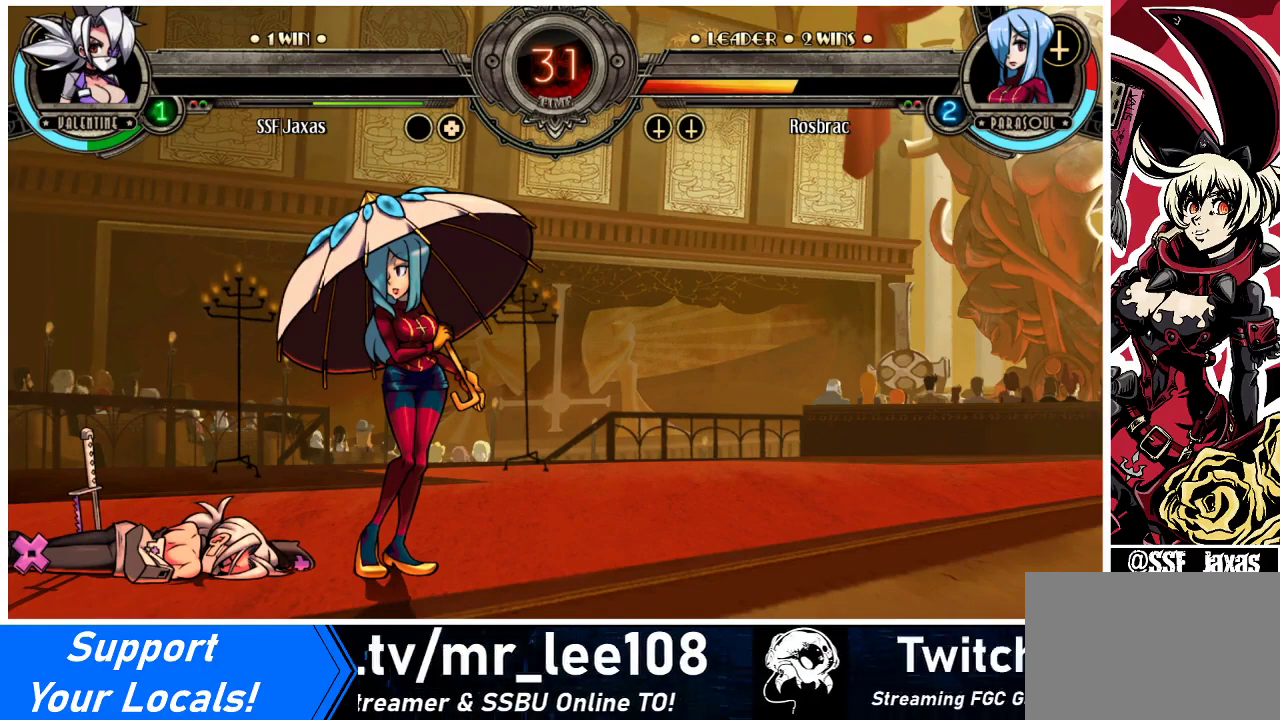
{"buttons": [], "events": [[33, "CROSS", "up"], [233, "CROSS", "down"], [367, "CROSS", "up"]]}
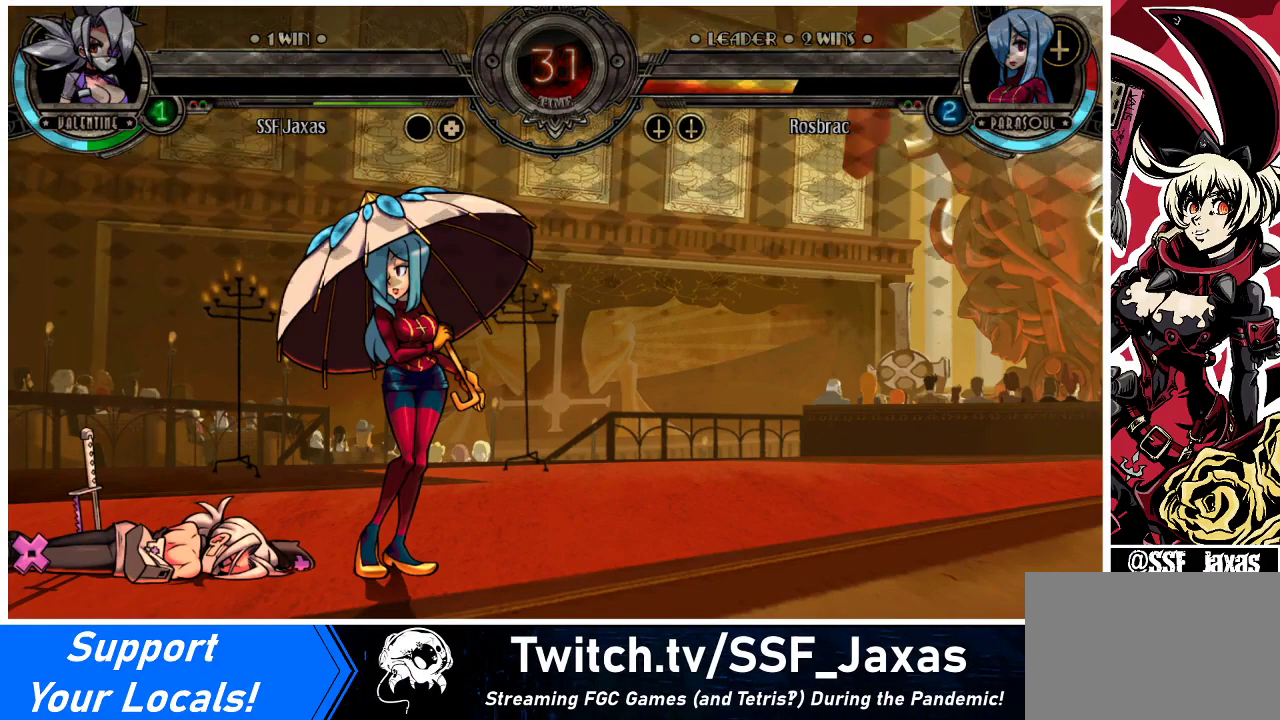
{"buttons": [], "events": [[200, "CROSS", "down"], [300, "CROSS", "up"]]}
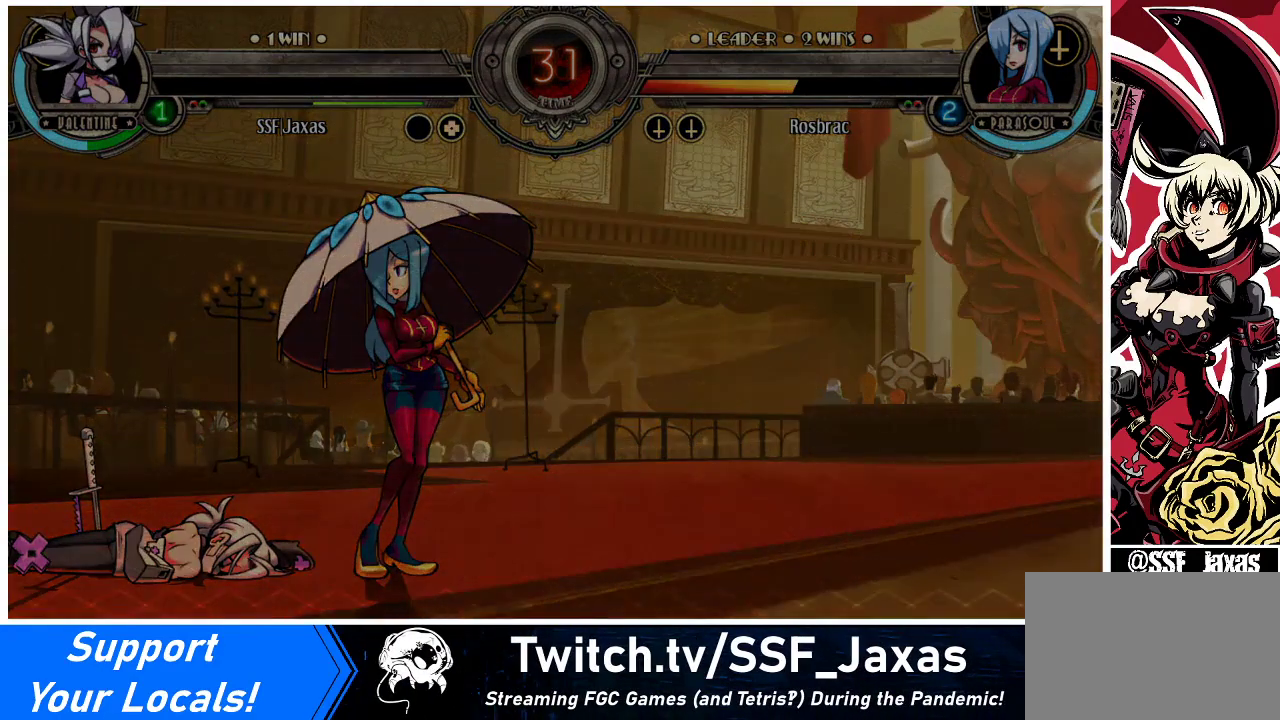
{"buttons": [], "events": []}
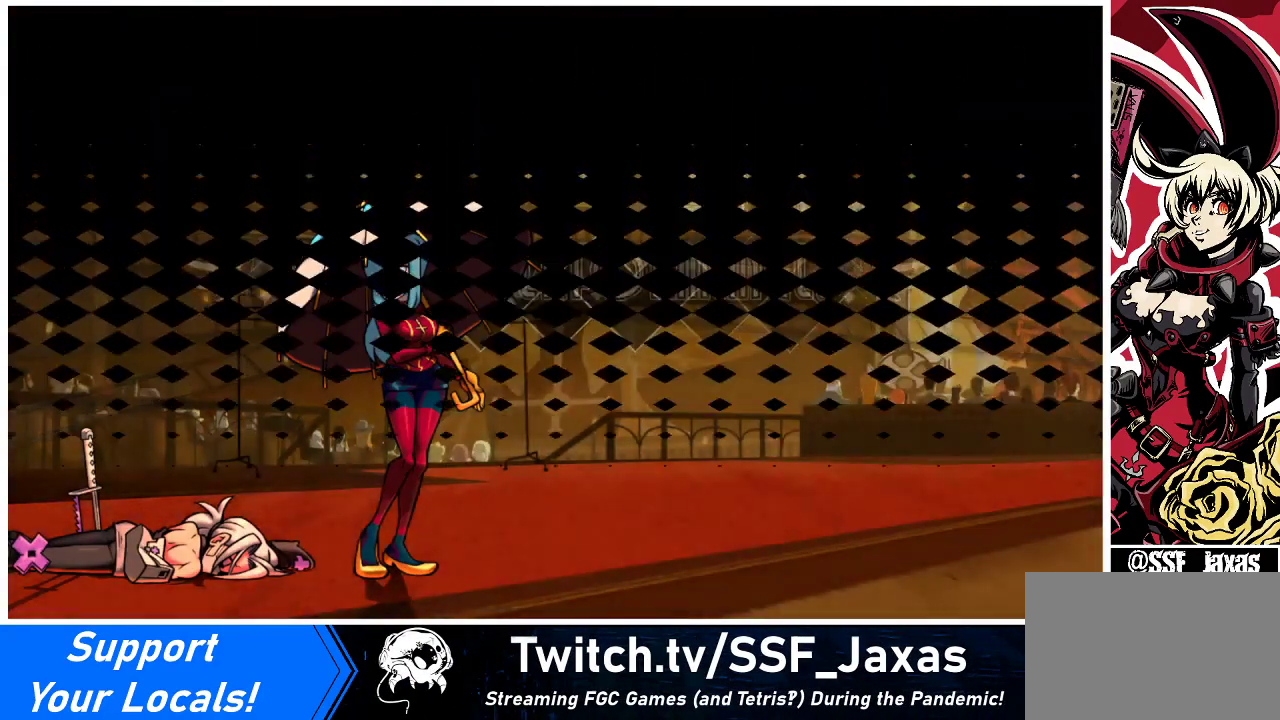
{"buttons": [], "events": []}
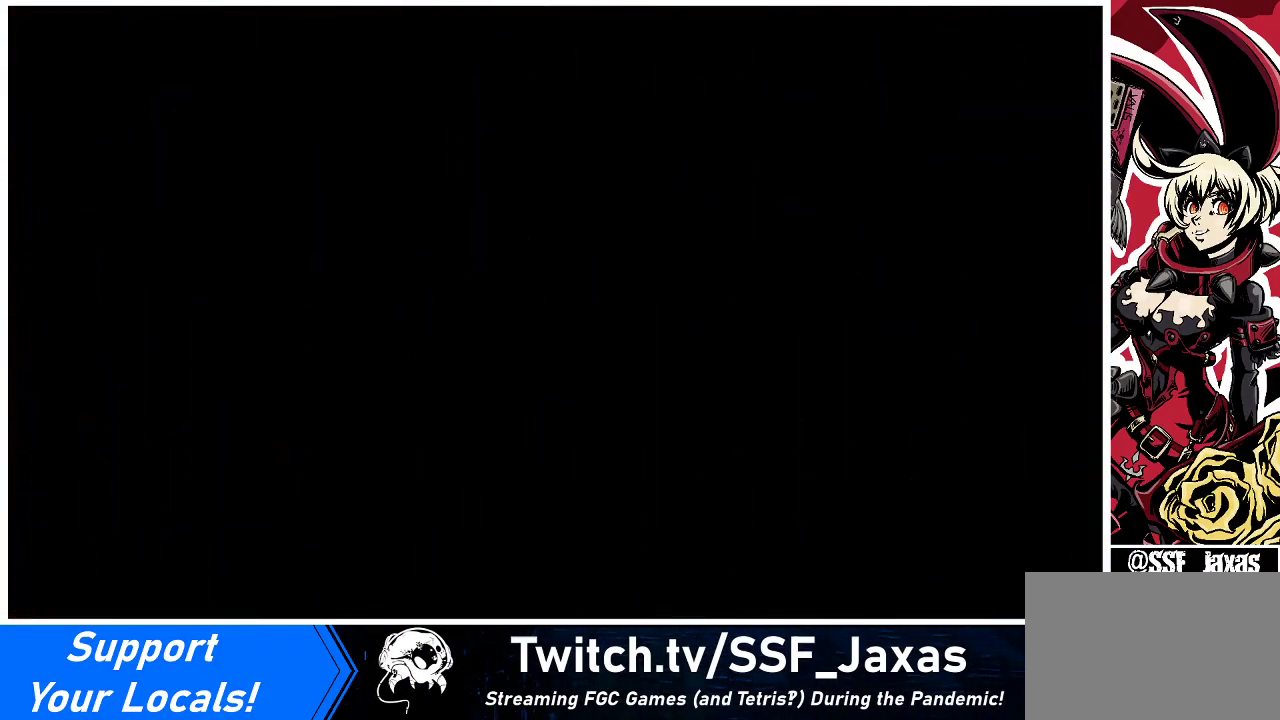
{"buttons": [], "events": []}
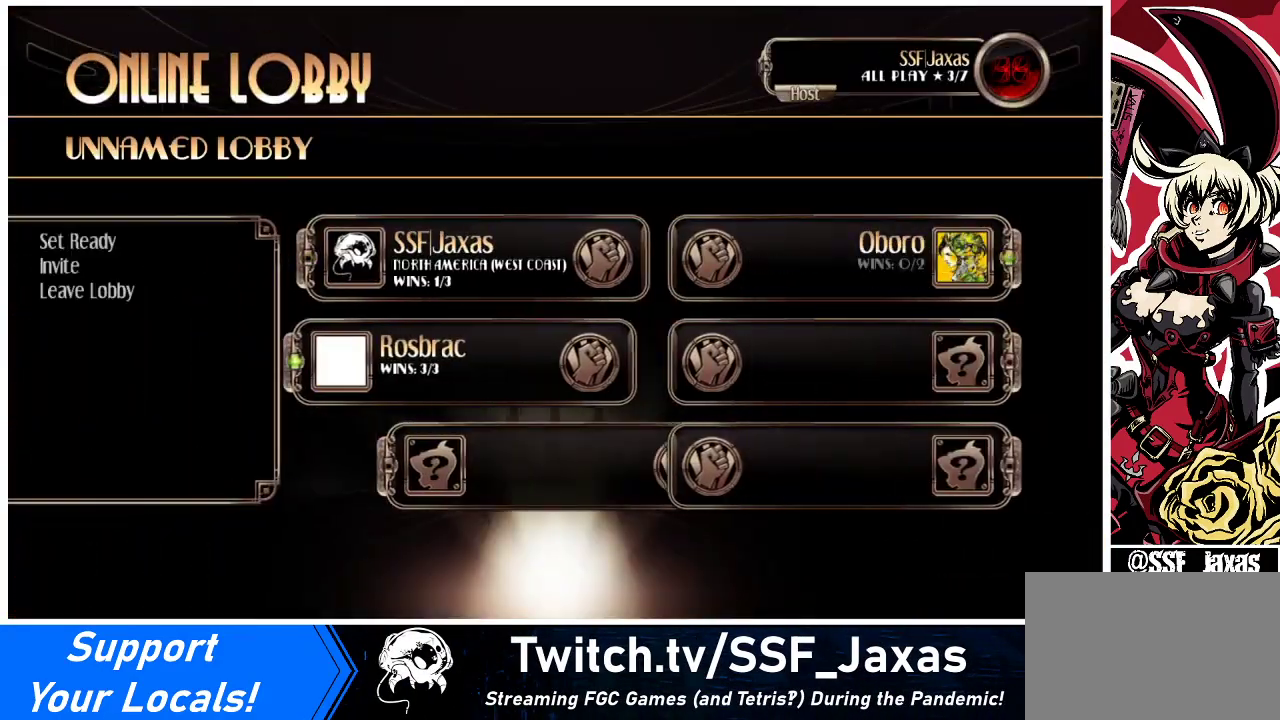
{"buttons": [], "events": []}
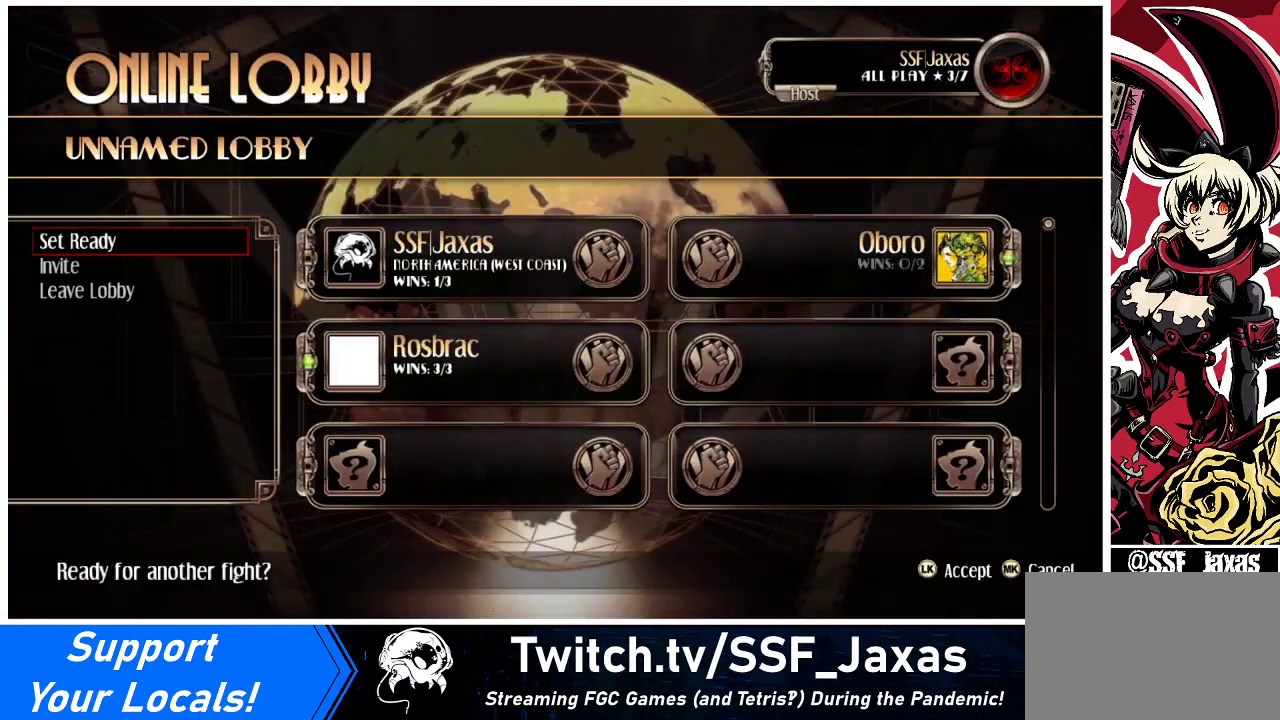
{"buttons": [], "events": []}
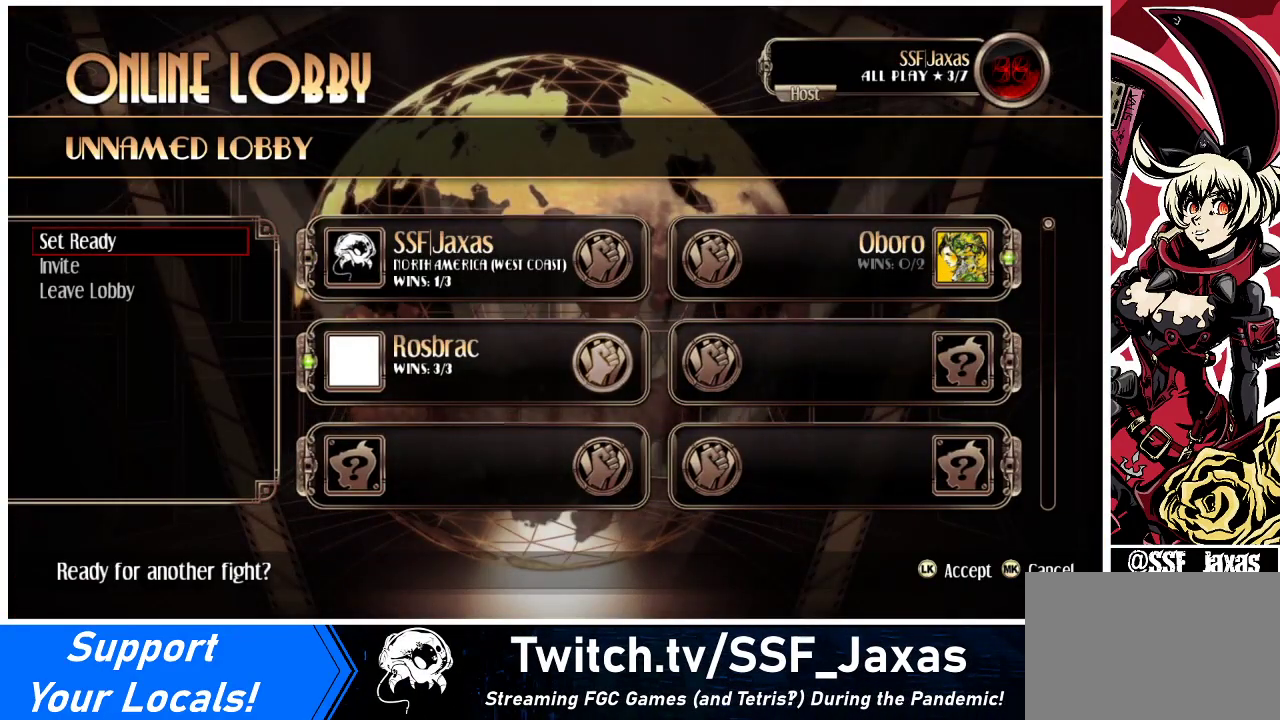
{"buttons": [], "events": []}
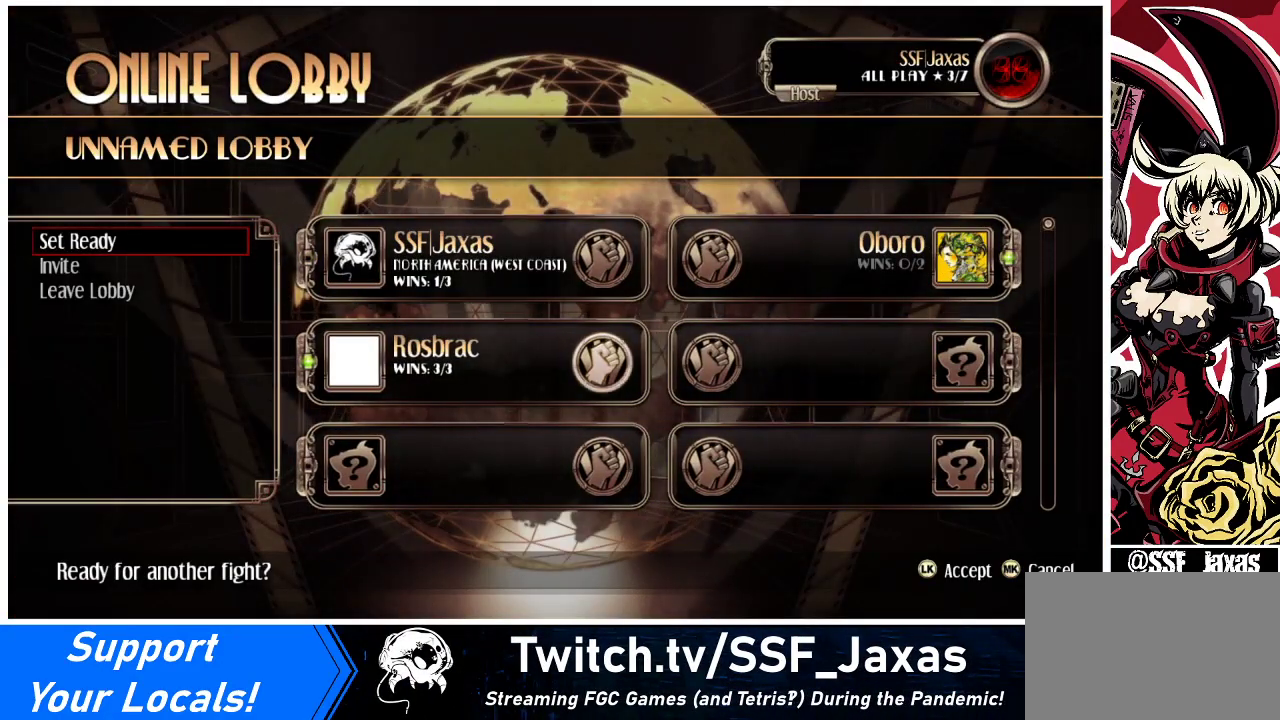
{"buttons": ["CROSS"], "events": [[500, "CROSS", "down"]]}
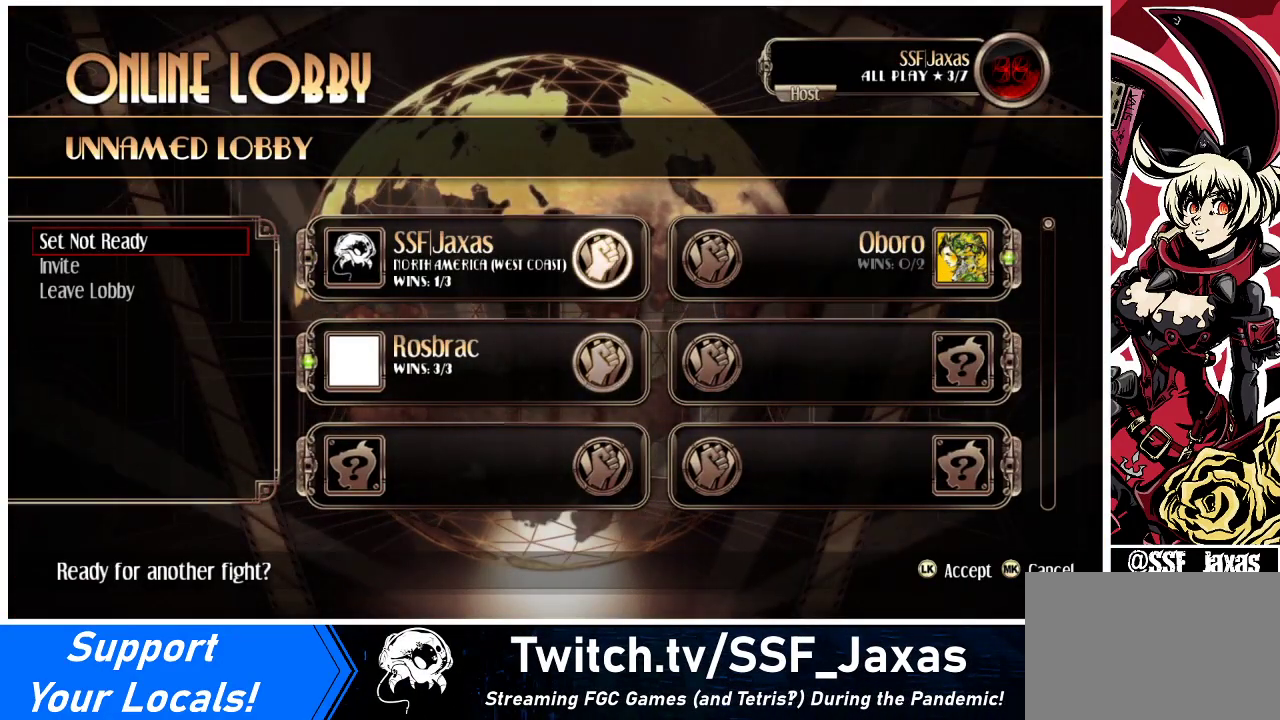
{"buttons": [], "events": [[133, "CROSS", "up"]]}